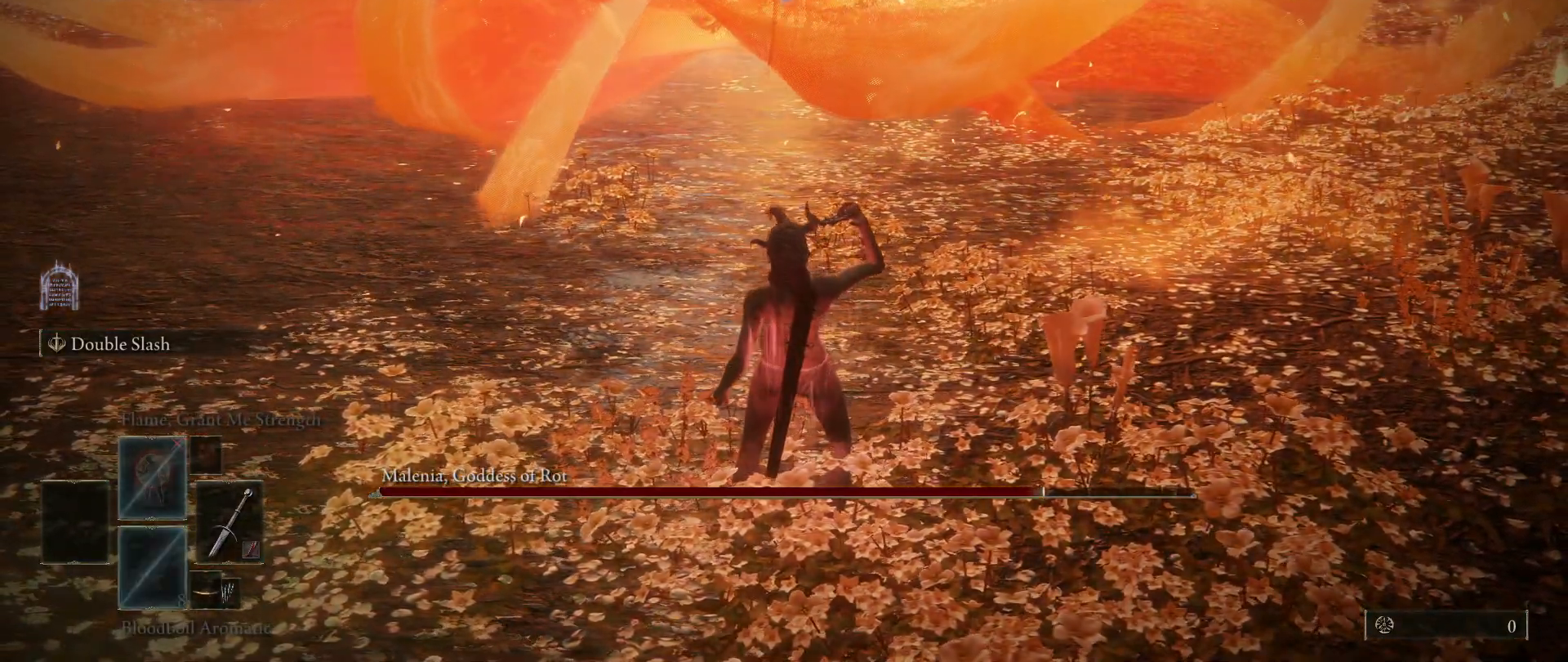
Gameplay with keyboard and mouse; each line is a JSON object with the keys and mouse buttons held at the frame after it. "events" lists presses ("down") and releases ("up") of "1", "2", "3", "4", "5", "a", "alt", "c", "caps_lock", "ctrl", "d", "e", "f", "g", "q", "r", "s", "shift", "space", "t", "tab", "v", "w", "x", "z", "mouse_left", "mouse_wheel" and "mouse_right" between this image and that frame as [ms after this image, input, new state], when the widget could be followed in between. "mouse_left", "mouse_wheel", "mouse_right" = the "left", "wheel", "right" buttons of the "mouse" list. No other keys are recorded. "wheel" means that the mouse wheel is clicked or scrolled. Not read: mouse_move.
{"keys": [], "mouse": [], "events": []}
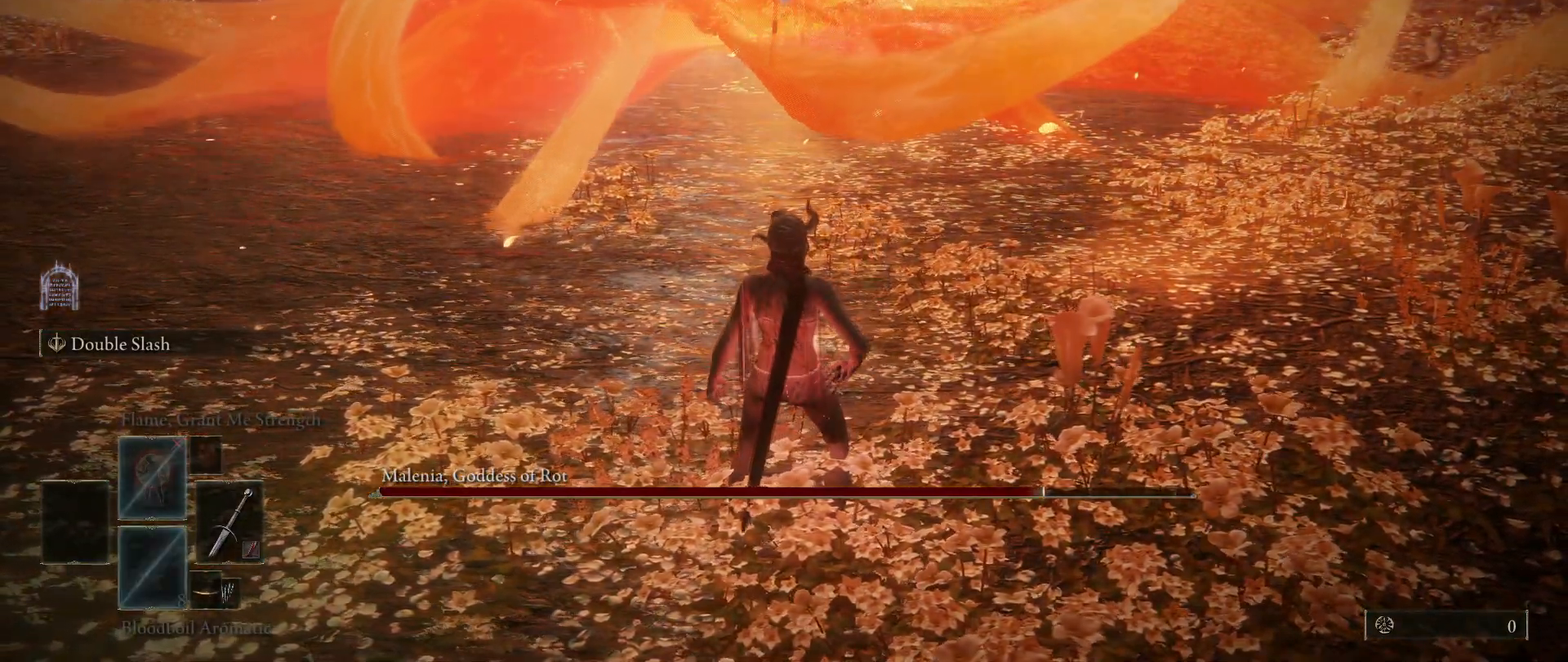
{"keys": ["d"], "mouse": [], "events": [[267, "d", "down"]]}
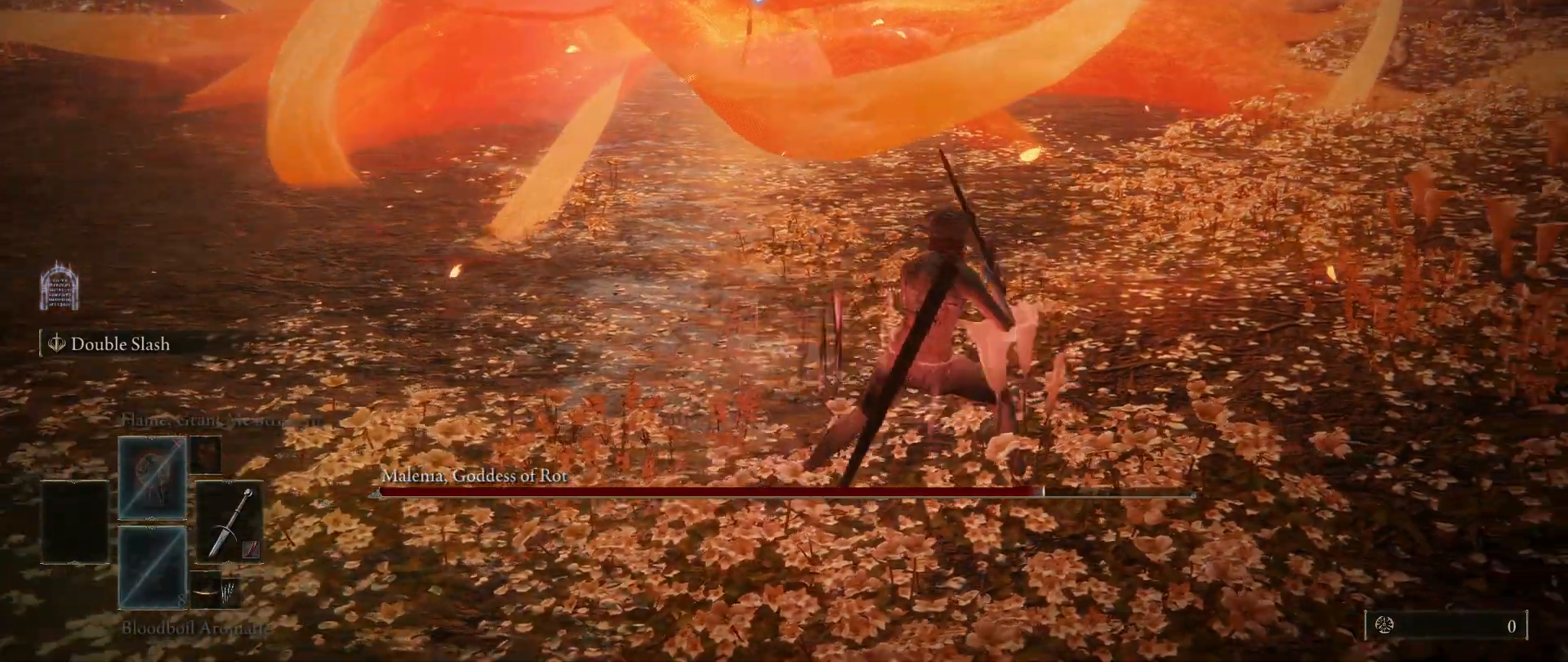
{"keys": [], "mouse": [], "events": [[150, "d", "up"], [283, "e", "down"], [383, "2", "down"], [483, "2", "up"], [483, "e", "up"]]}
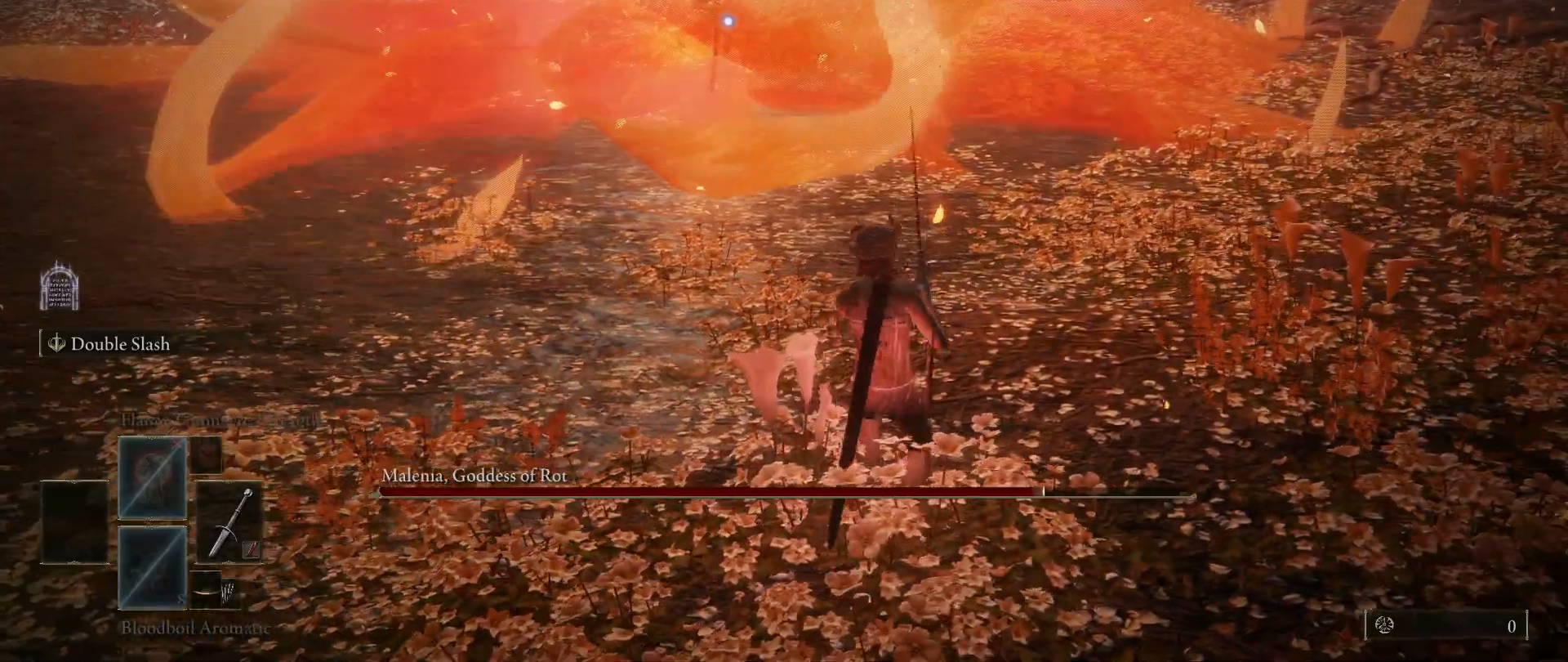
{"keys": ["space", "w"], "mouse": [], "events": [[217, "w", "down"], [400, "space", "down"]]}
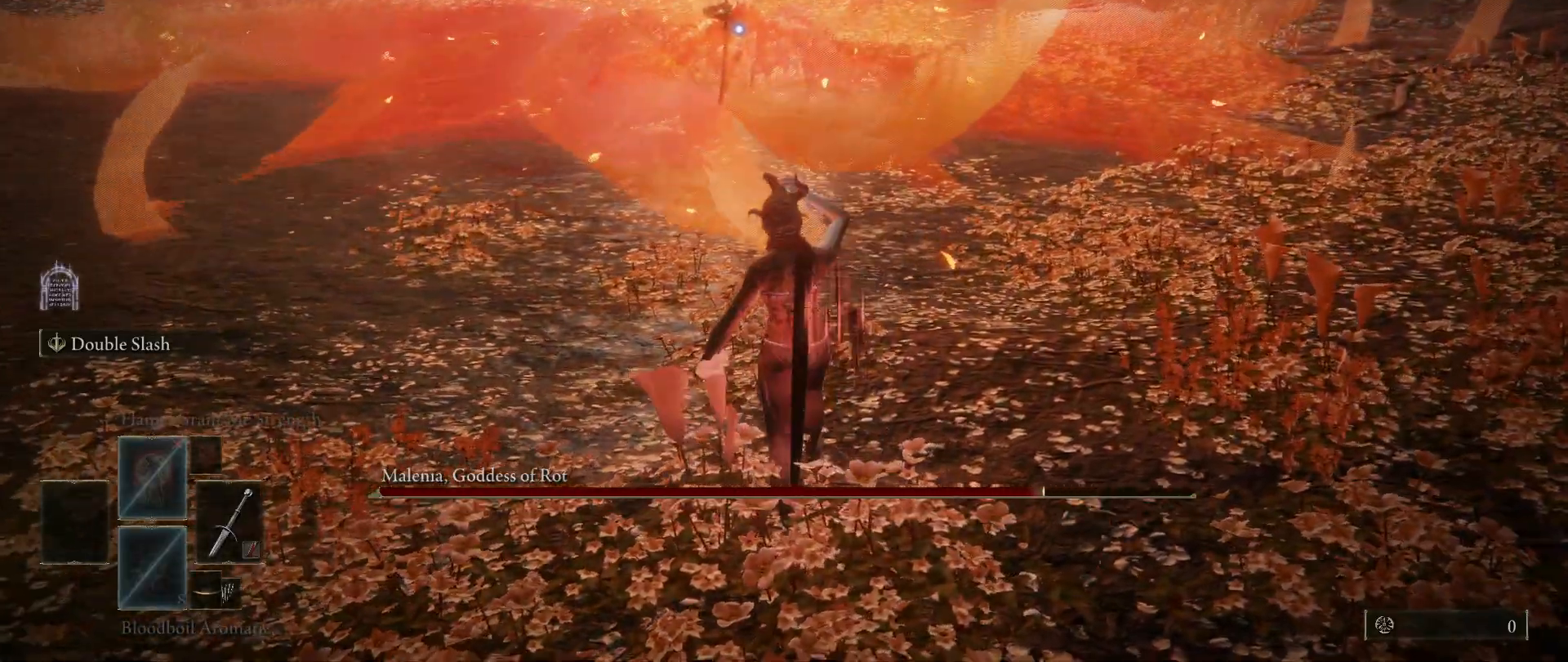
{"keys": ["d", "space", "w"], "mouse": [], "events": [[133, "d", "down"]]}
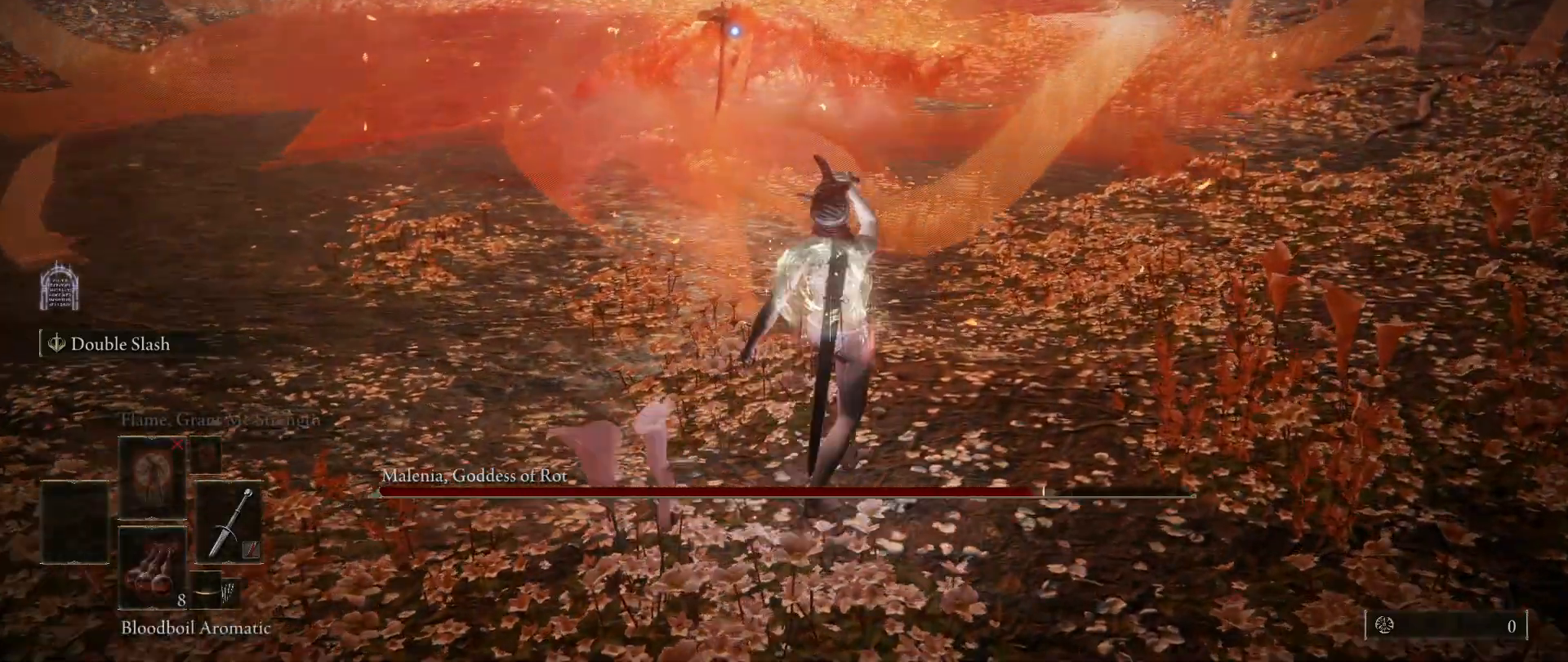
{"keys": ["space", "w"], "mouse": [], "events": [[17, "d", "up"]]}
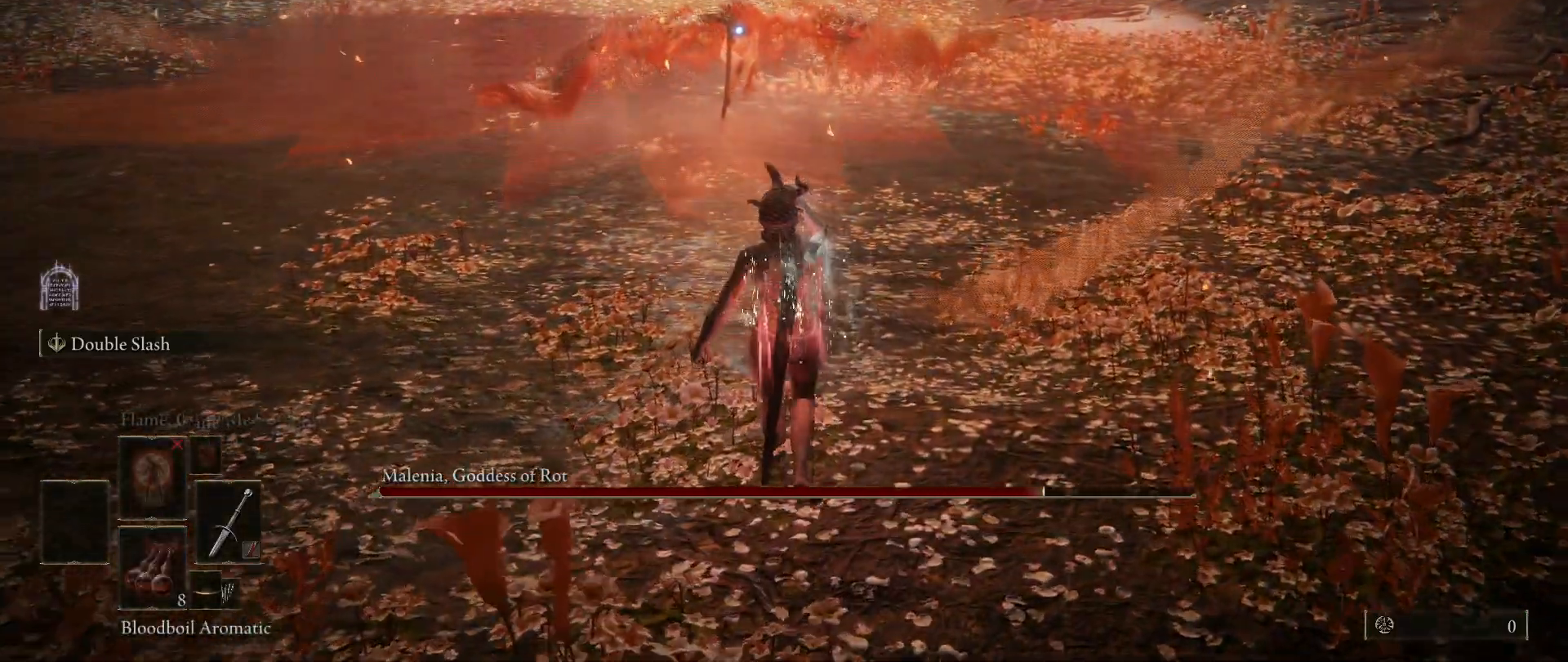
{"keys": ["space", "w"], "mouse": [], "events": []}
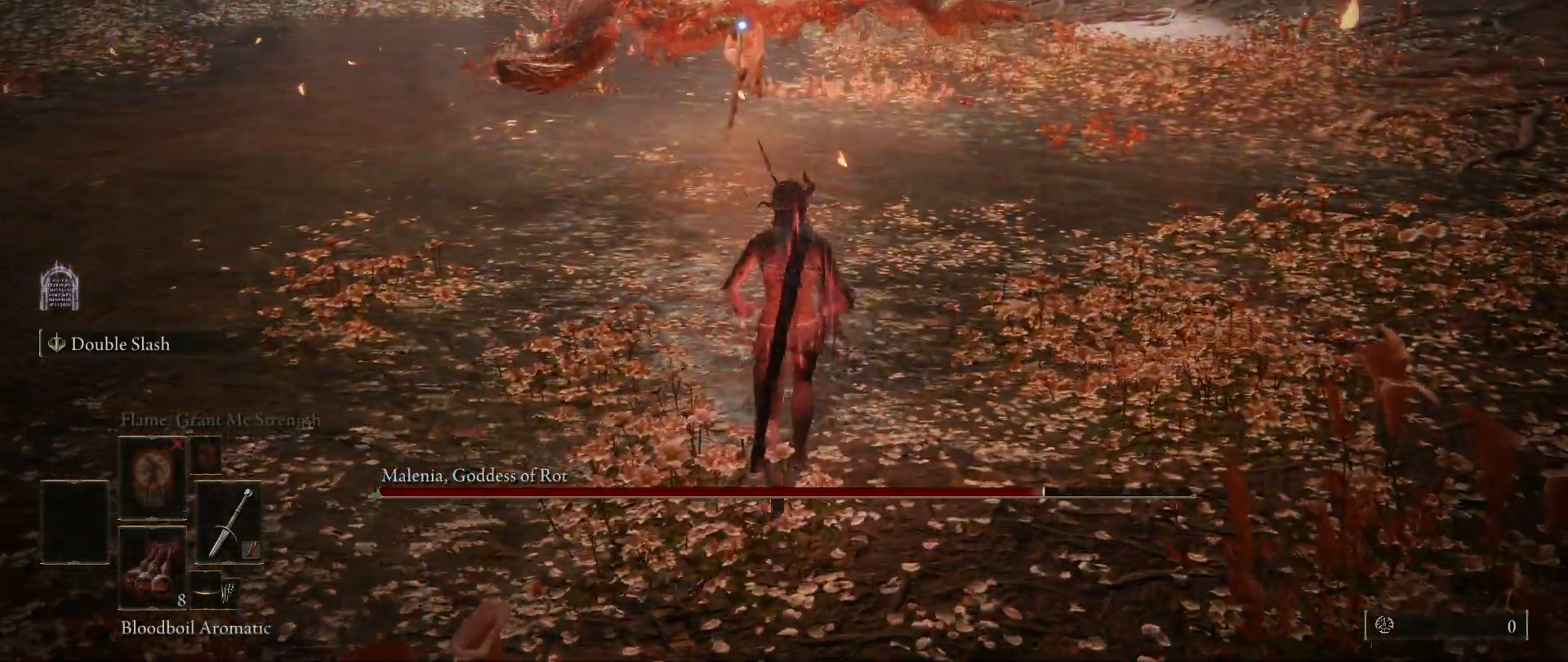
{"keys": ["space", "w"], "mouse": [], "events": []}
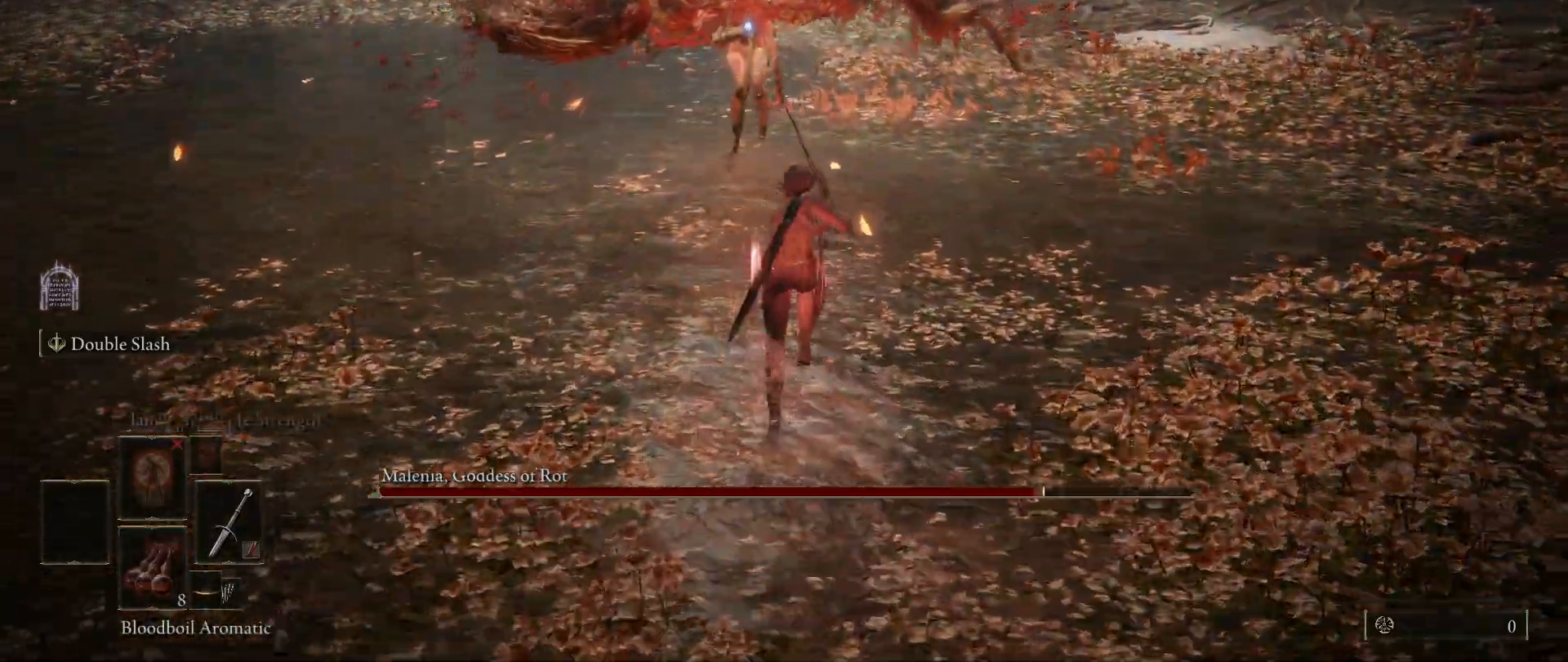
{"keys": ["space", "w"], "mouse": [], "events": []}
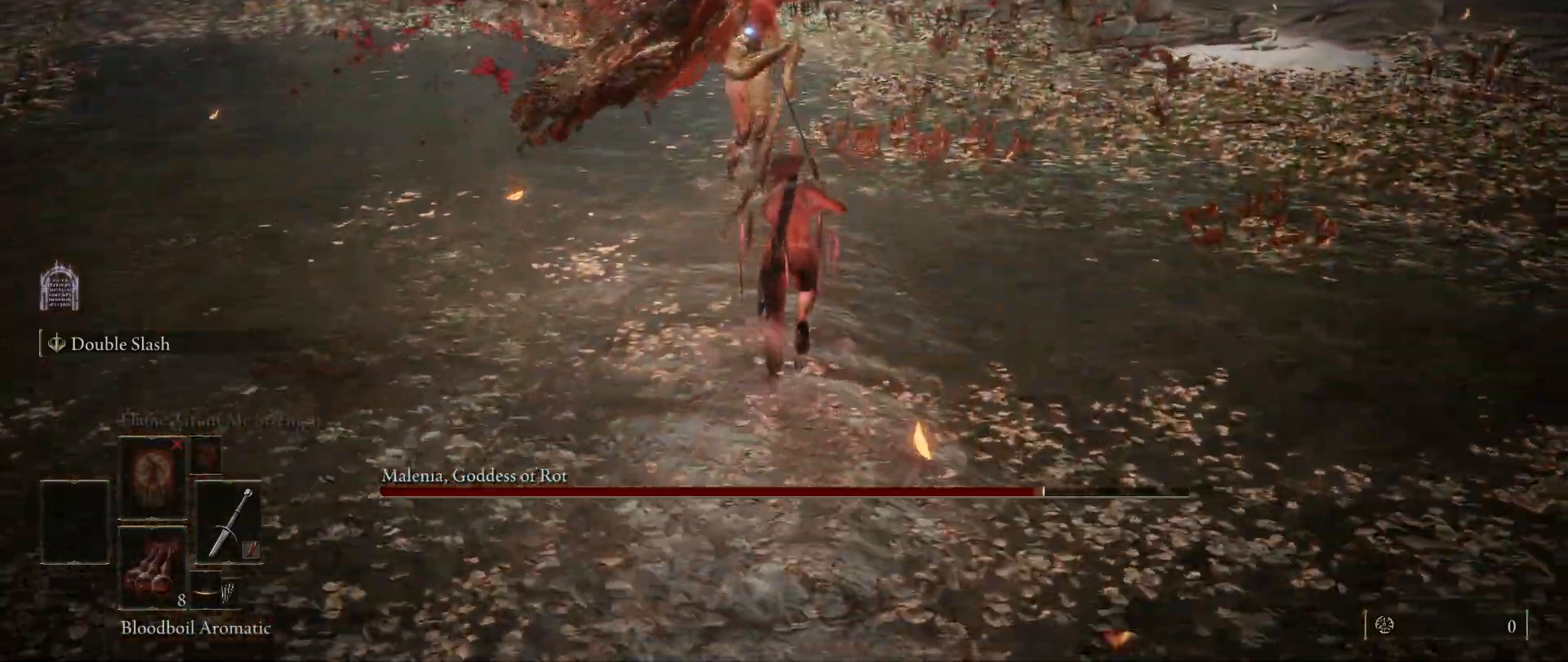
{"keys": [], "mouse": [], "events": [[350, "ctrl", "down"], [450, "ctrl", "up"], [450, "space", "up"], [450, "w", "up"]]}
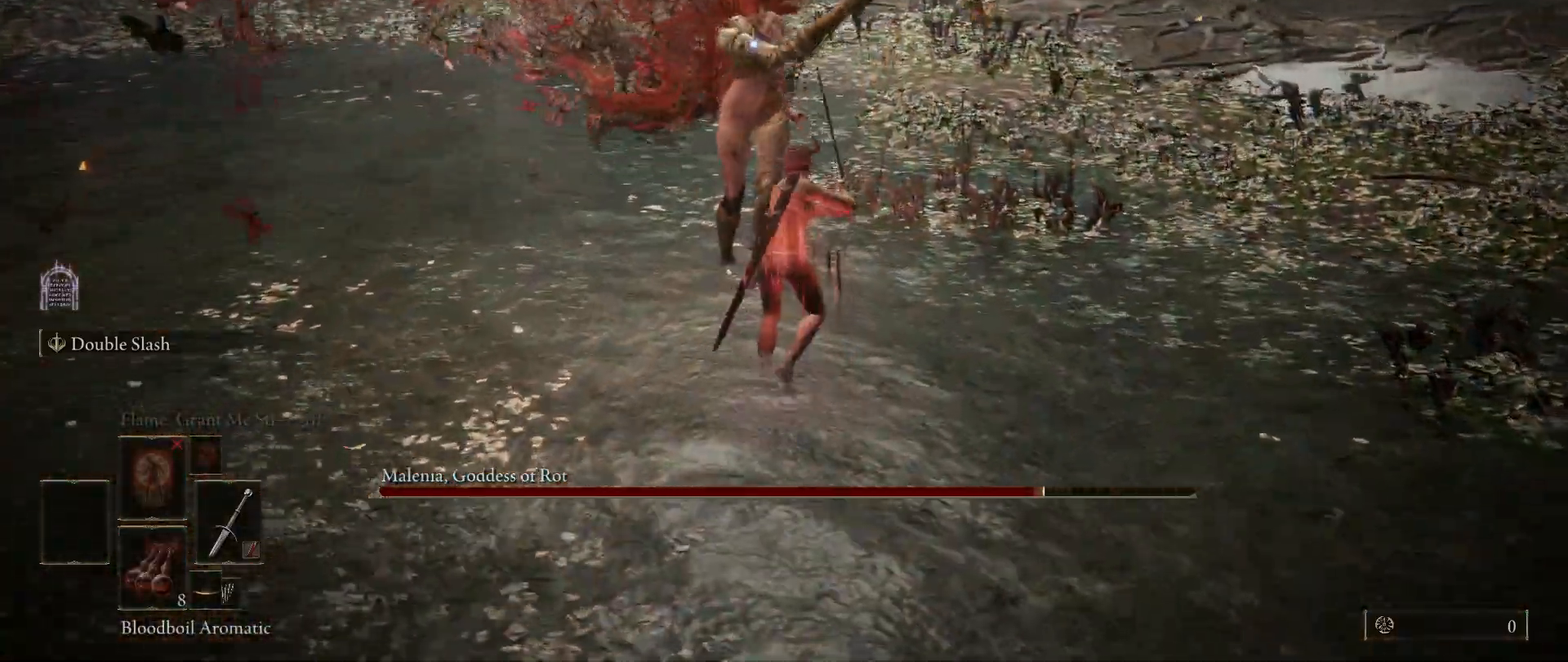
{"keys": [], "mouse": [], "events": []}
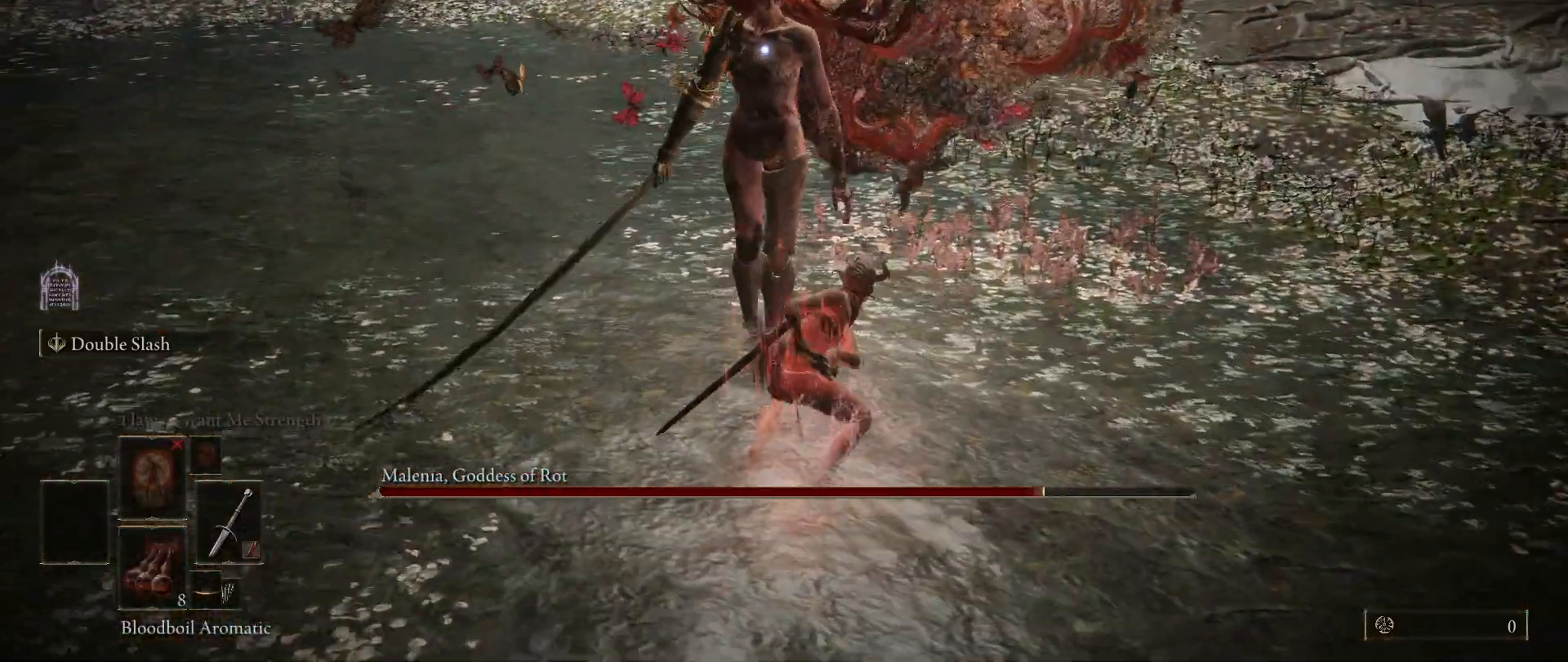
{"keys": [], "mouse": [], "events": []}
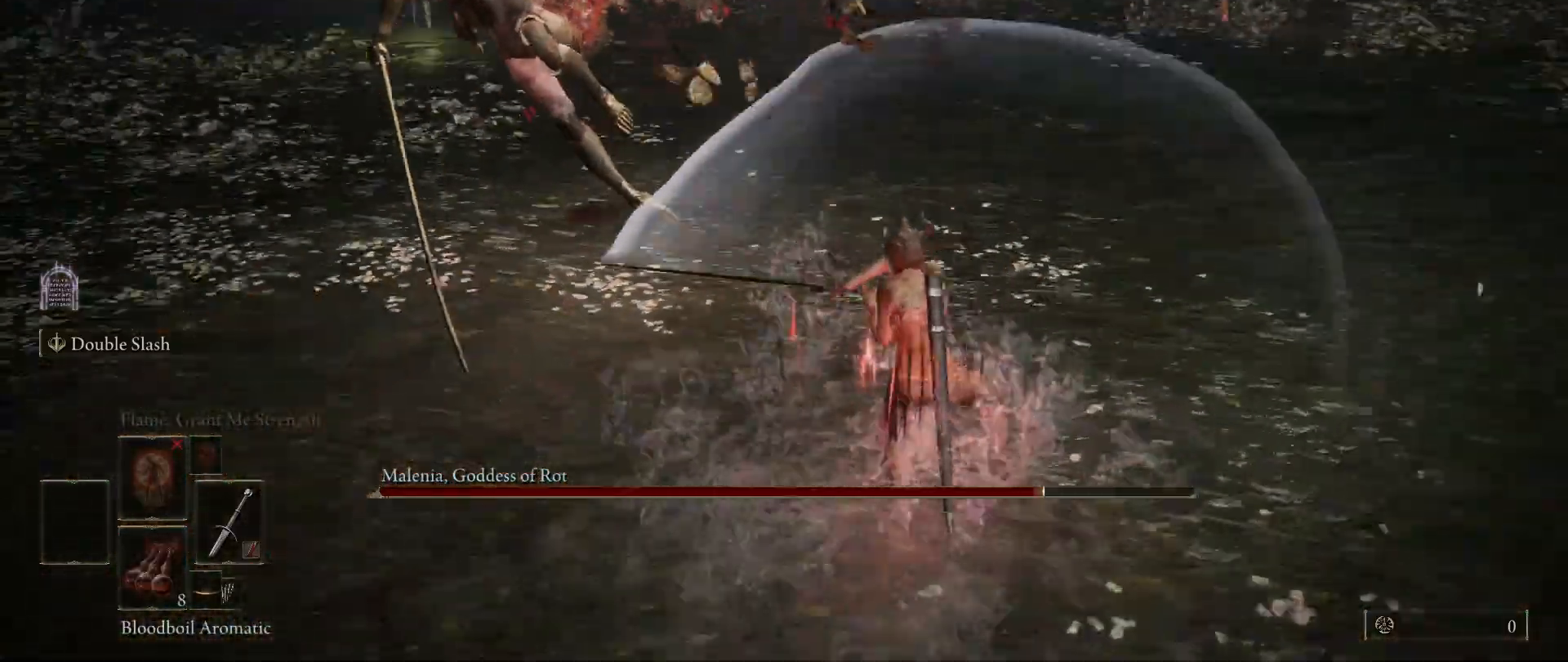
{"keys": ["s"], "mouse": [], "events": [[500, "s", "down"]]}
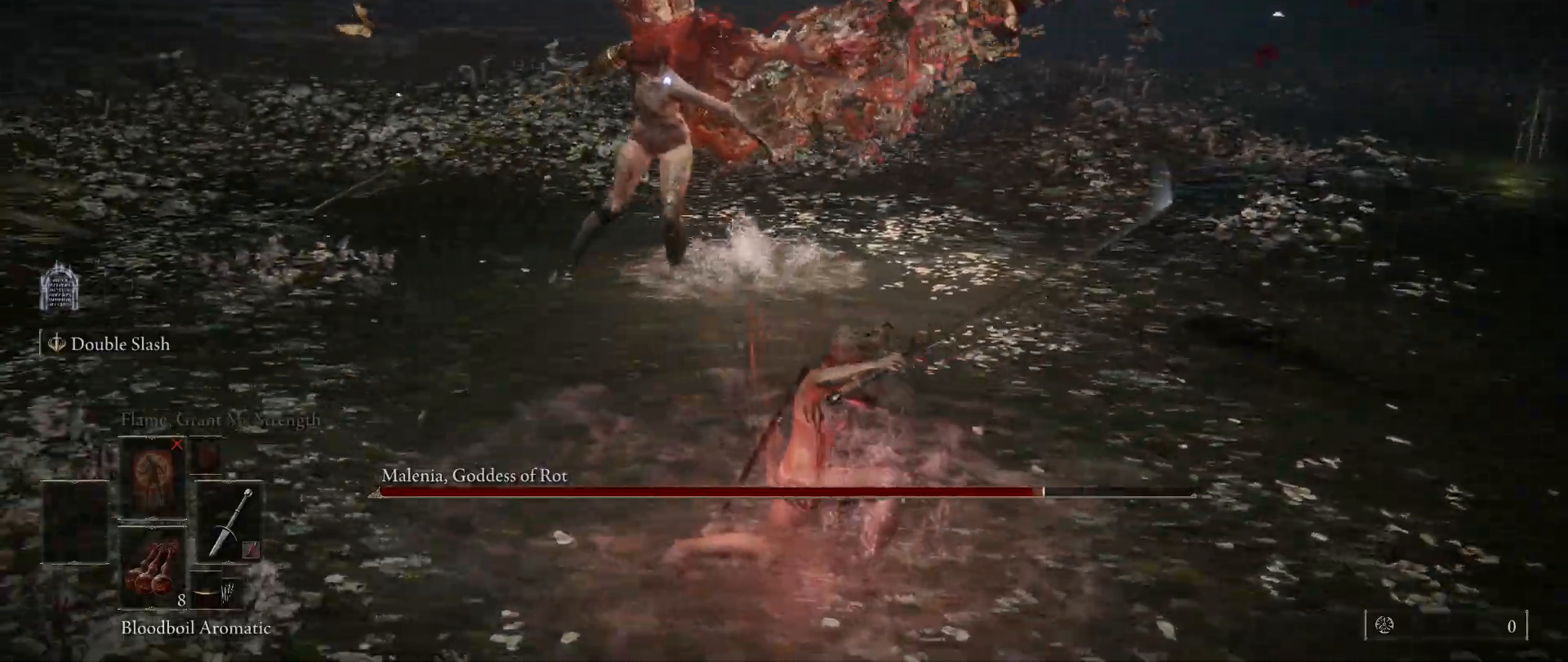
{"keys": ["s"], "mouse": [], "events": [[183, "space", "down"], [333, "space", "up"]]}
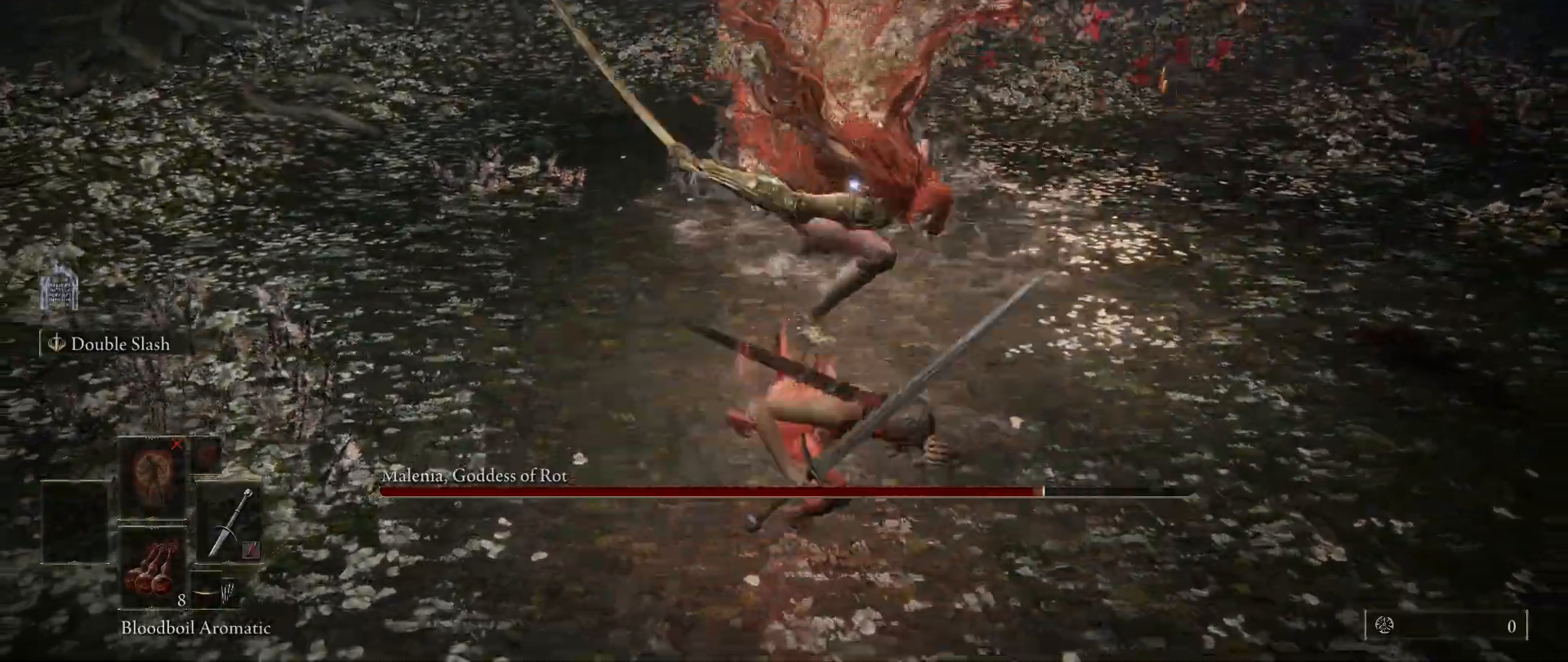
{"keys": ["s"], "mouse": [], "events": []}
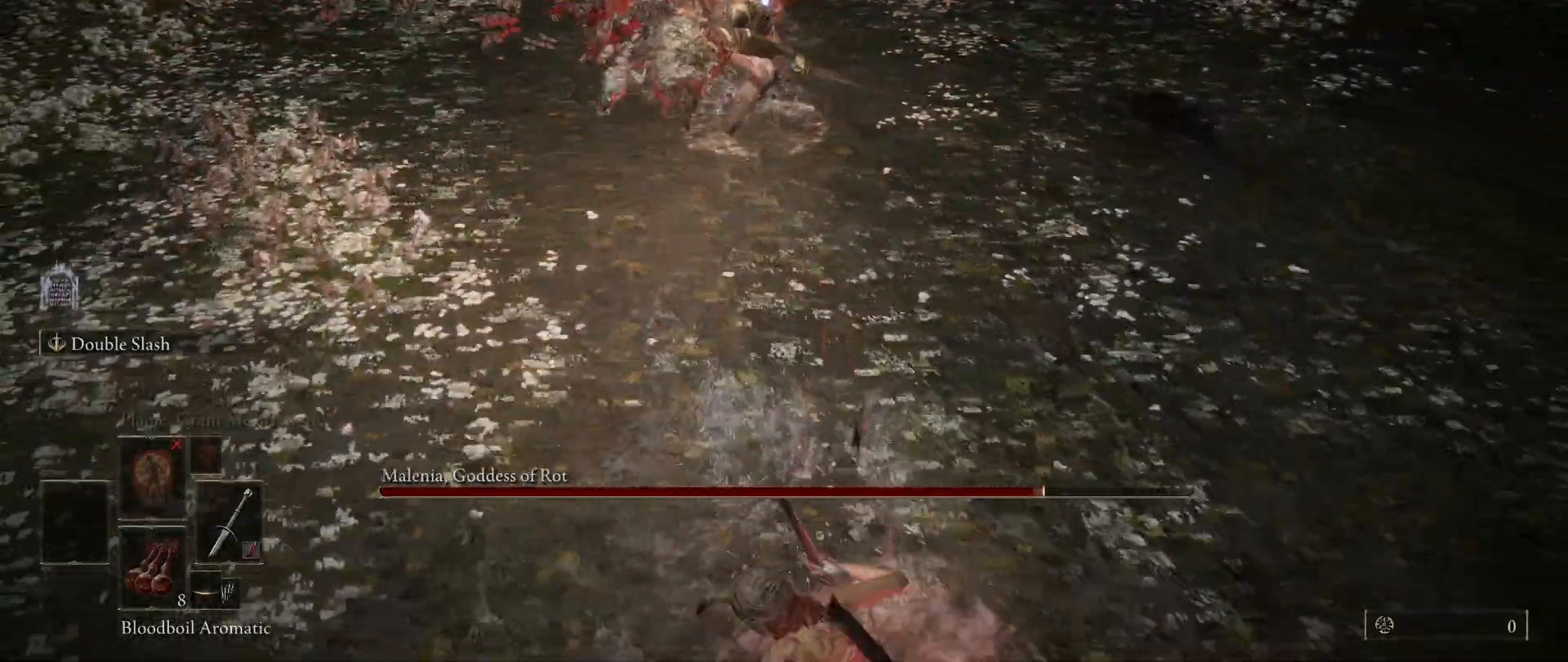
{"keys": ["d", "s"], "mouse": [], "events": [[317, "d", "down"]]}
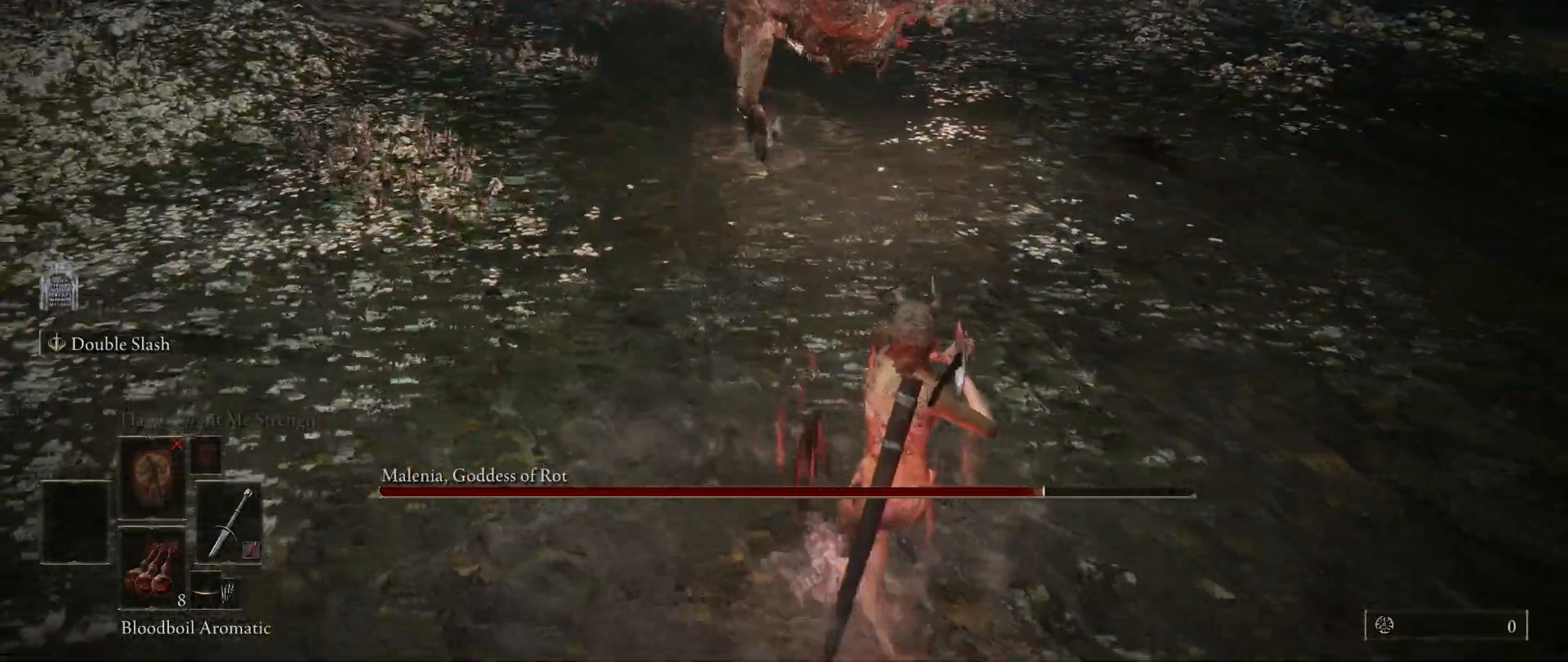
{"keys": ["d", "s"], "mouse": [], "events": []}
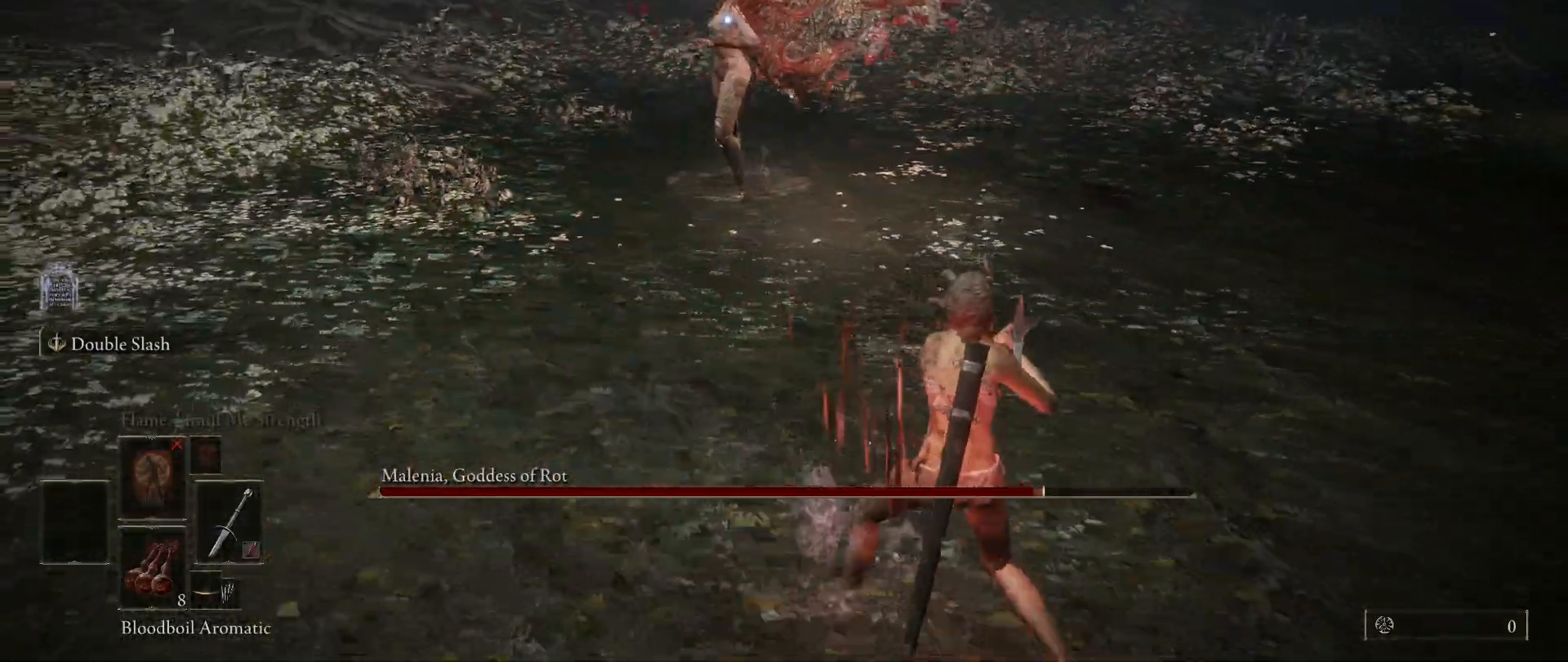
{"keys": ["d"], "mouse": [], "events": [[100, "s", "up"]]}
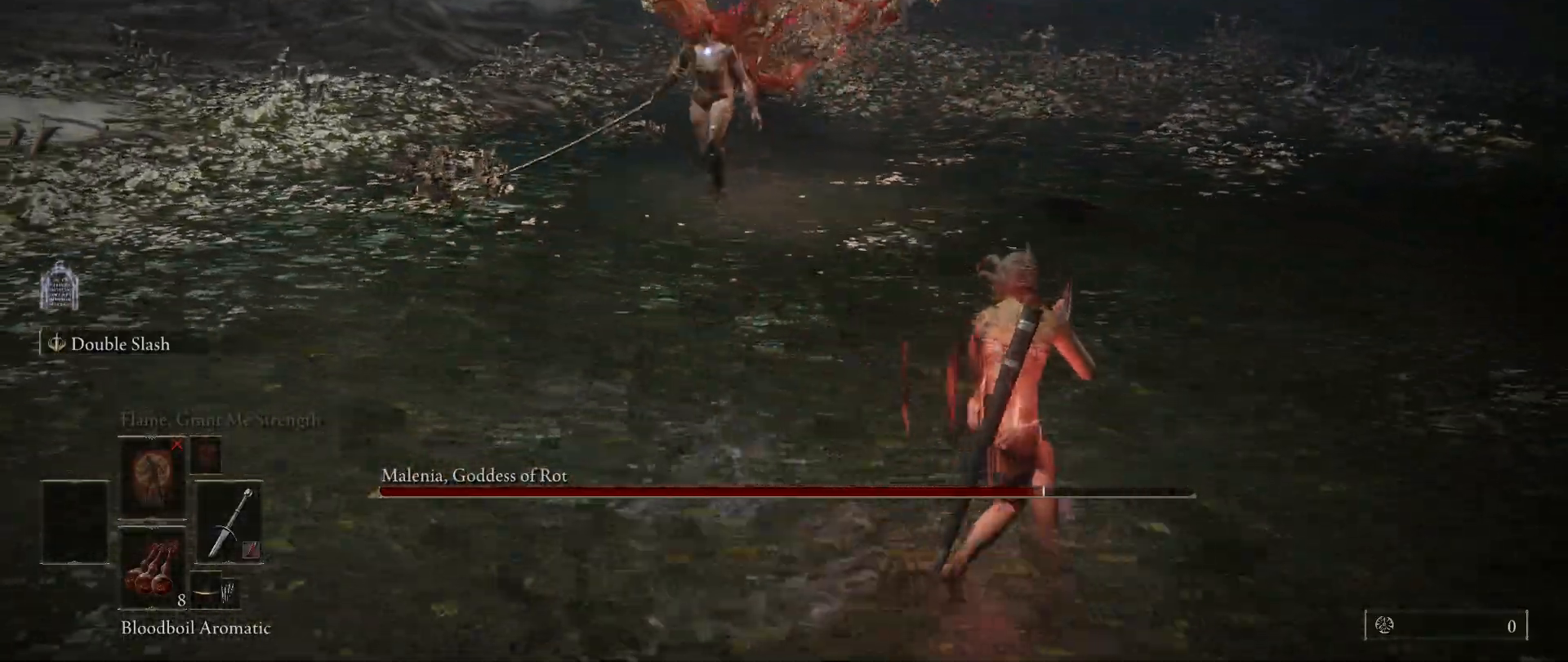
{"keys": ["s"], "mouse": [], "events": [[217, "s", "down"], [250, "d", "up"]]}
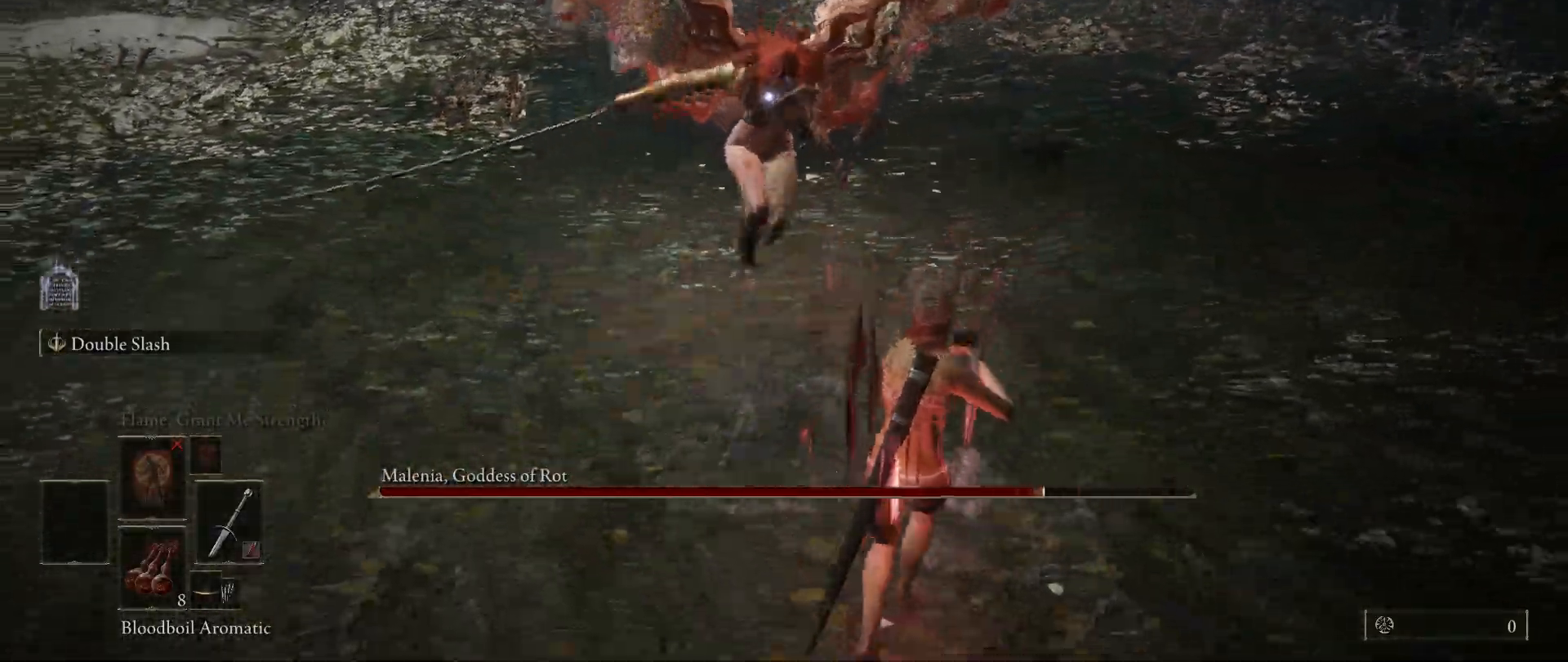
{"keys": ["s"], "mouse": [], "events": []}
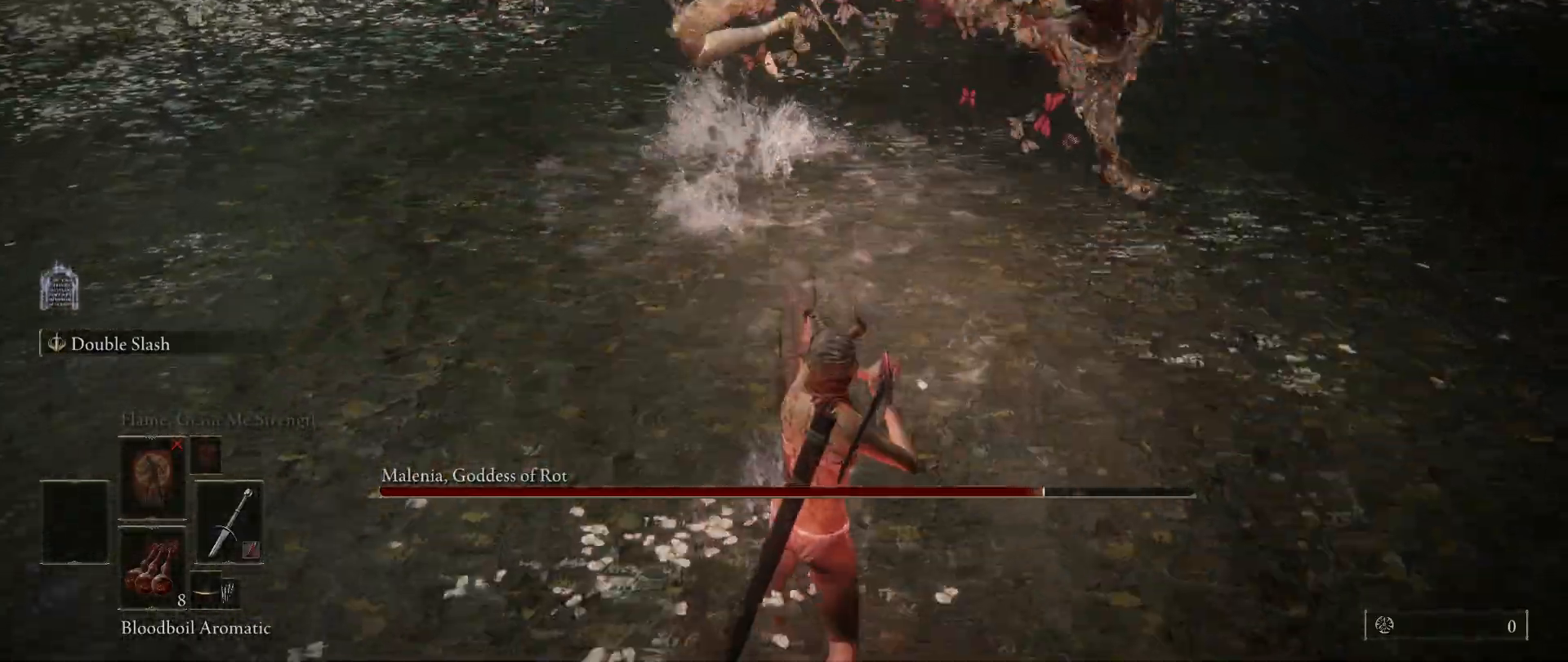
{"keys": [], "mouse": [], "events": [[17, "s", "up"], [50, "d", "down"], [150, "d", "up"], [150, "space", "down"], [150, "w", "down"], [283, "space", "up"], [467, "w", "up"]]}
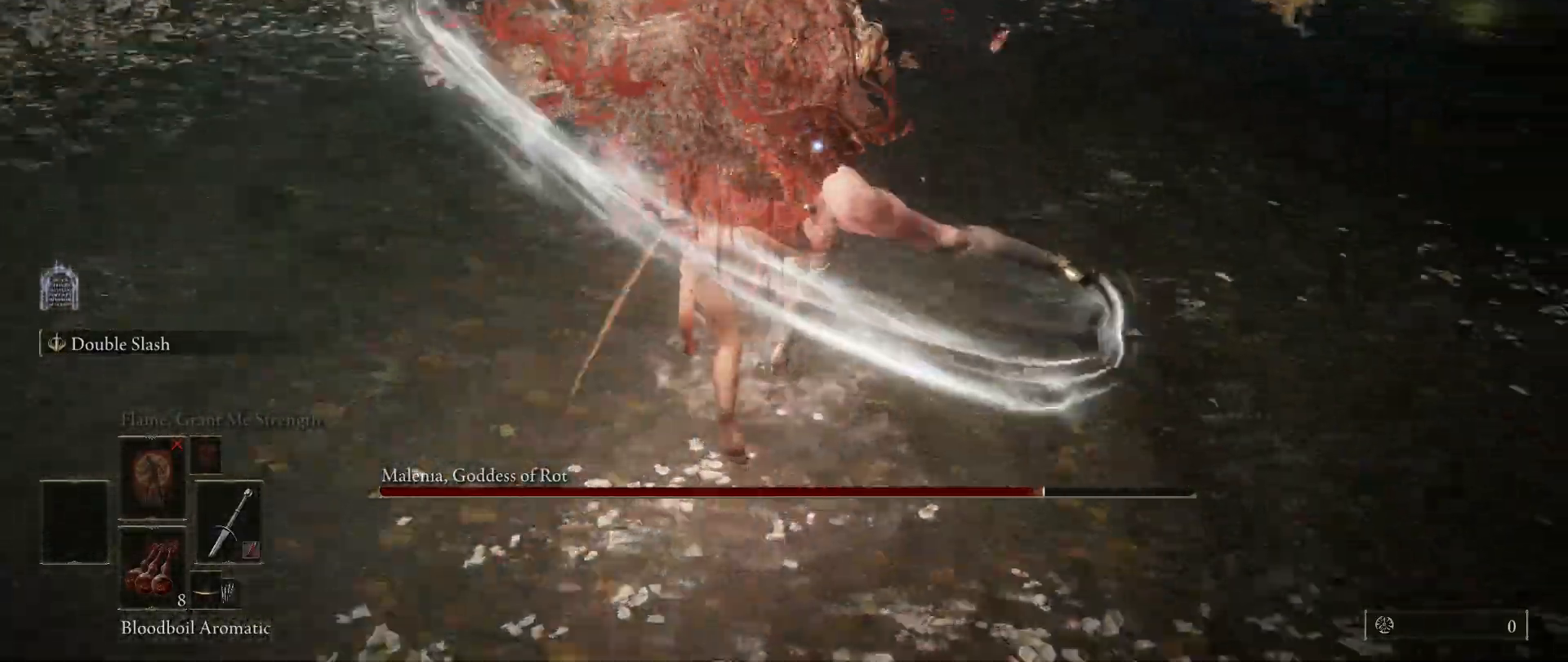
{"keys": [], "mouse": [], "events": [[117, "mouse_left", "down"], [250, "mouse_left", "up"]]}
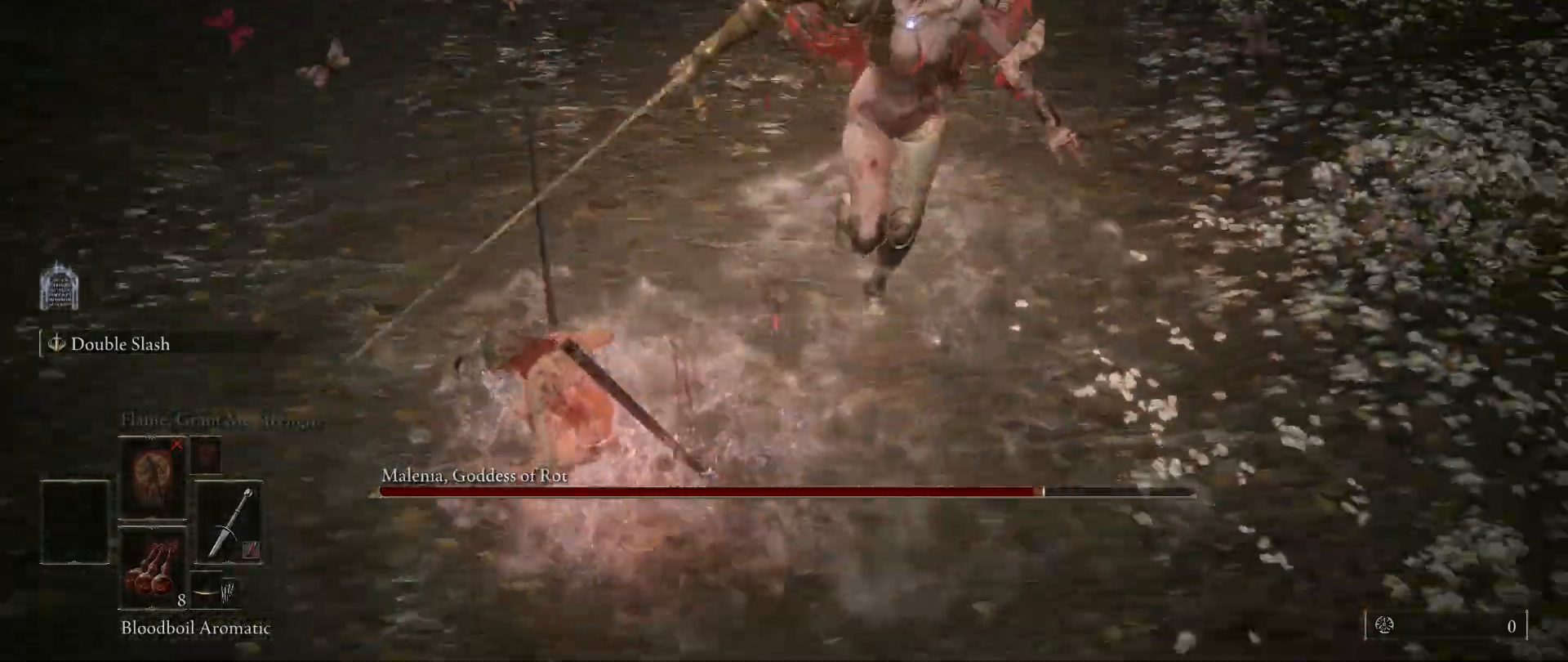
{"keys": [], "mouse": [], "events": []}
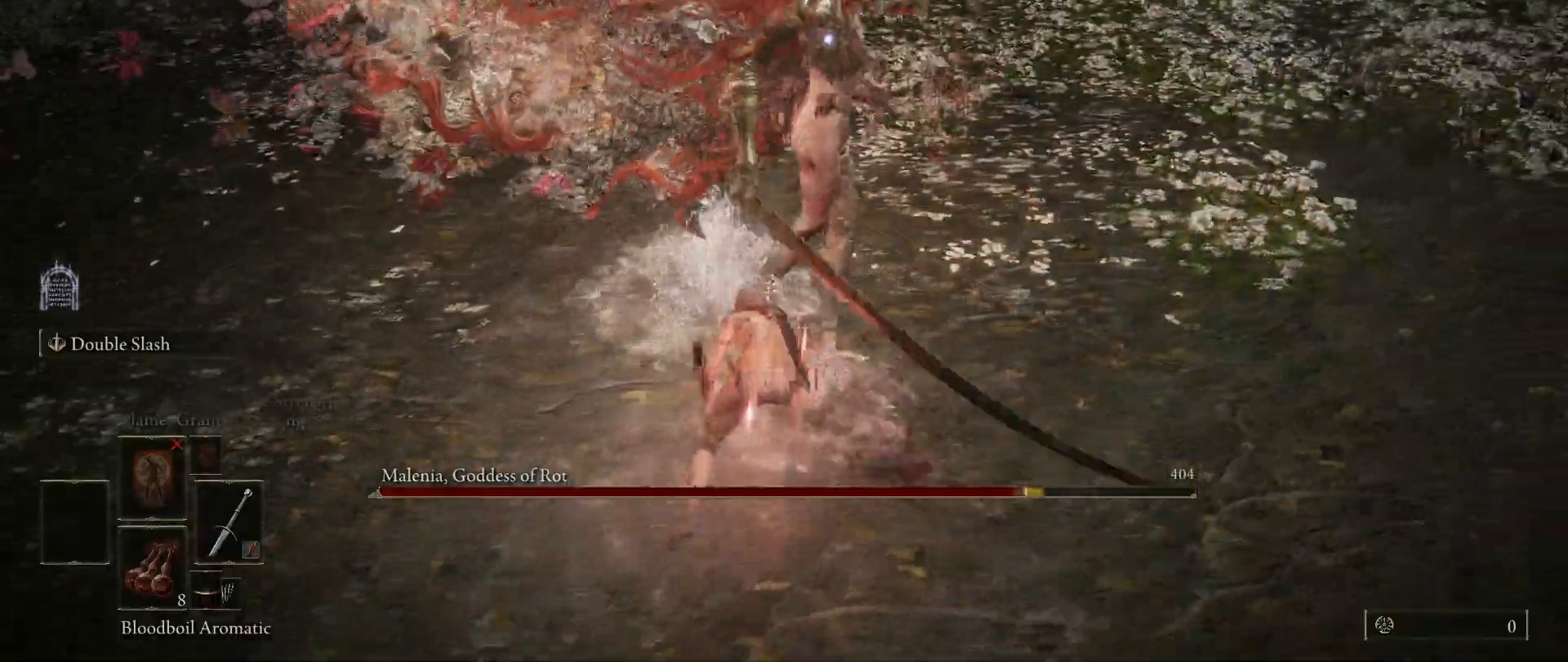
{"keys": [], "mouse": [], "events": [[200, "mouse_left", "down"], [333, "mouse_left", "up"]]}
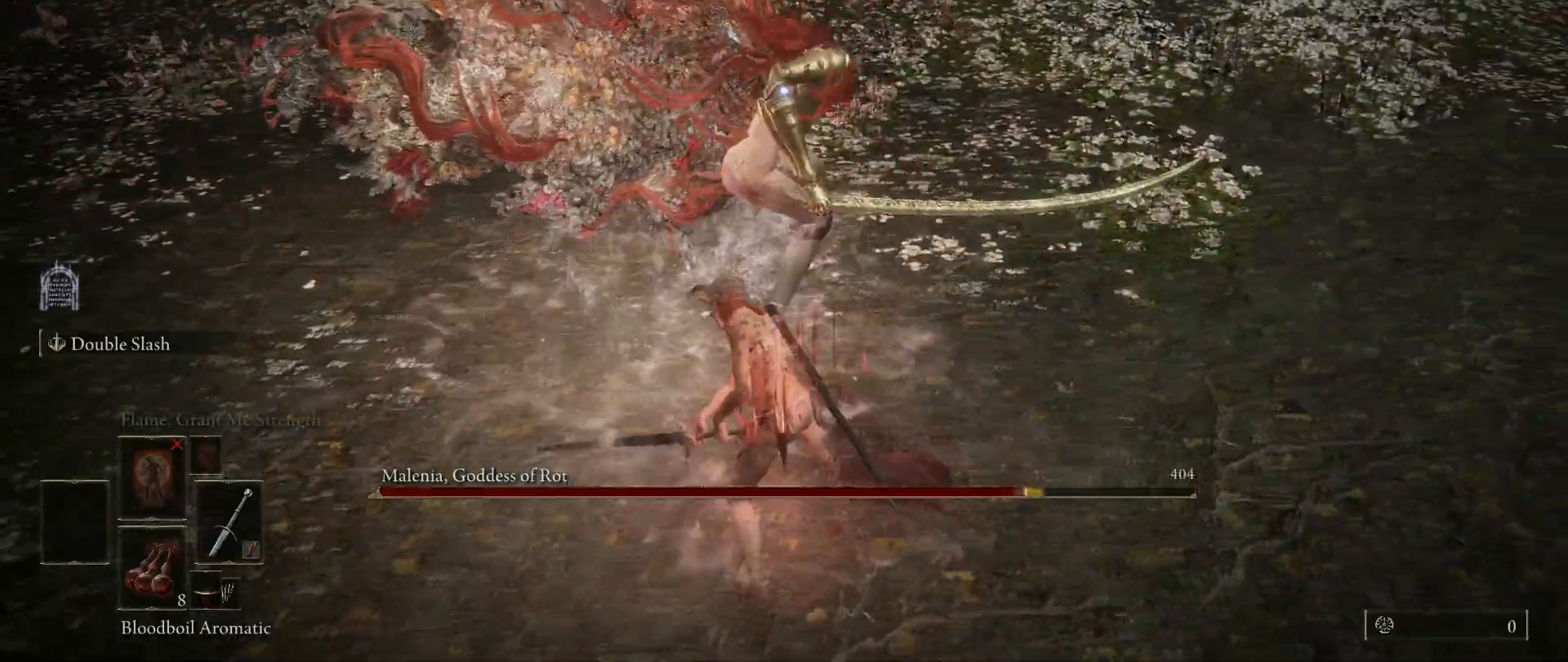
{"keys": [], "mouse": [], "events": []}
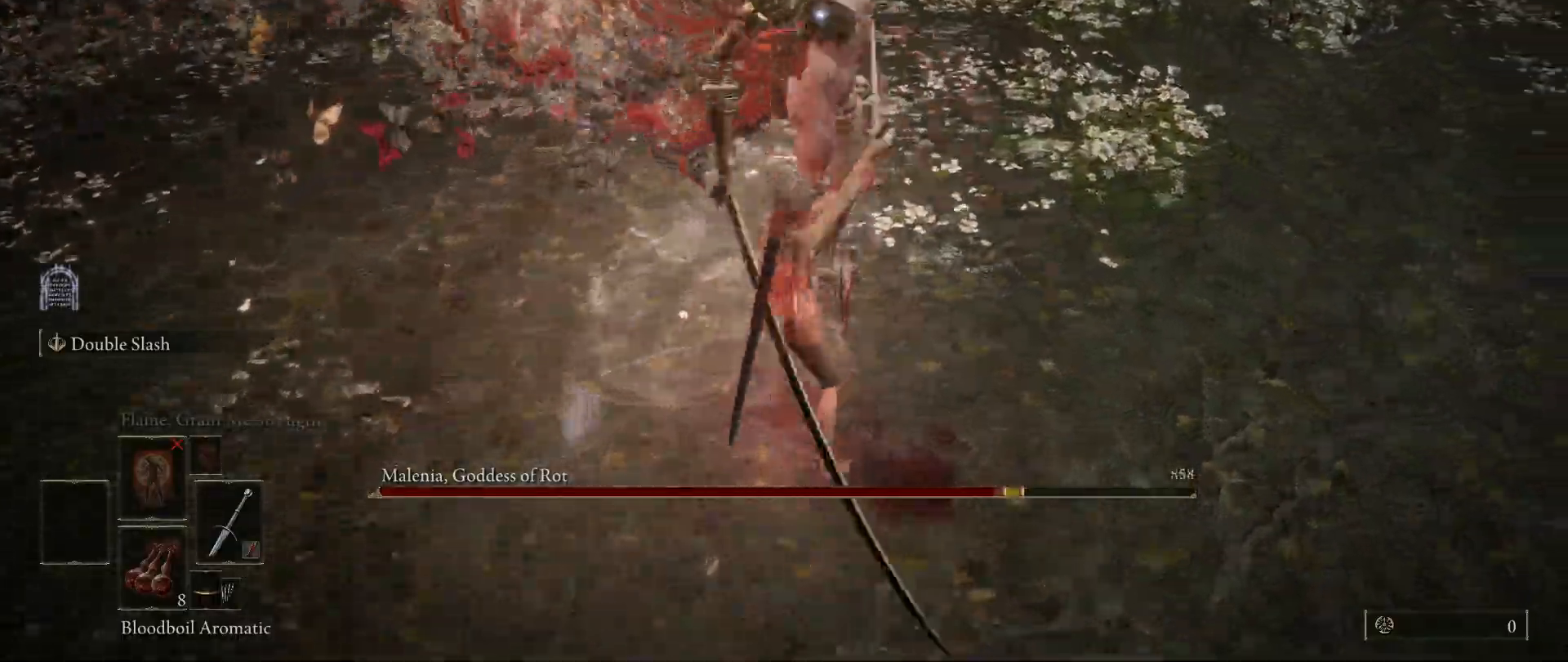
{"keys": [], "mouse": [], "events": [[317, "mouse_left", "down"], [467, "mouse_left", "up"]]}
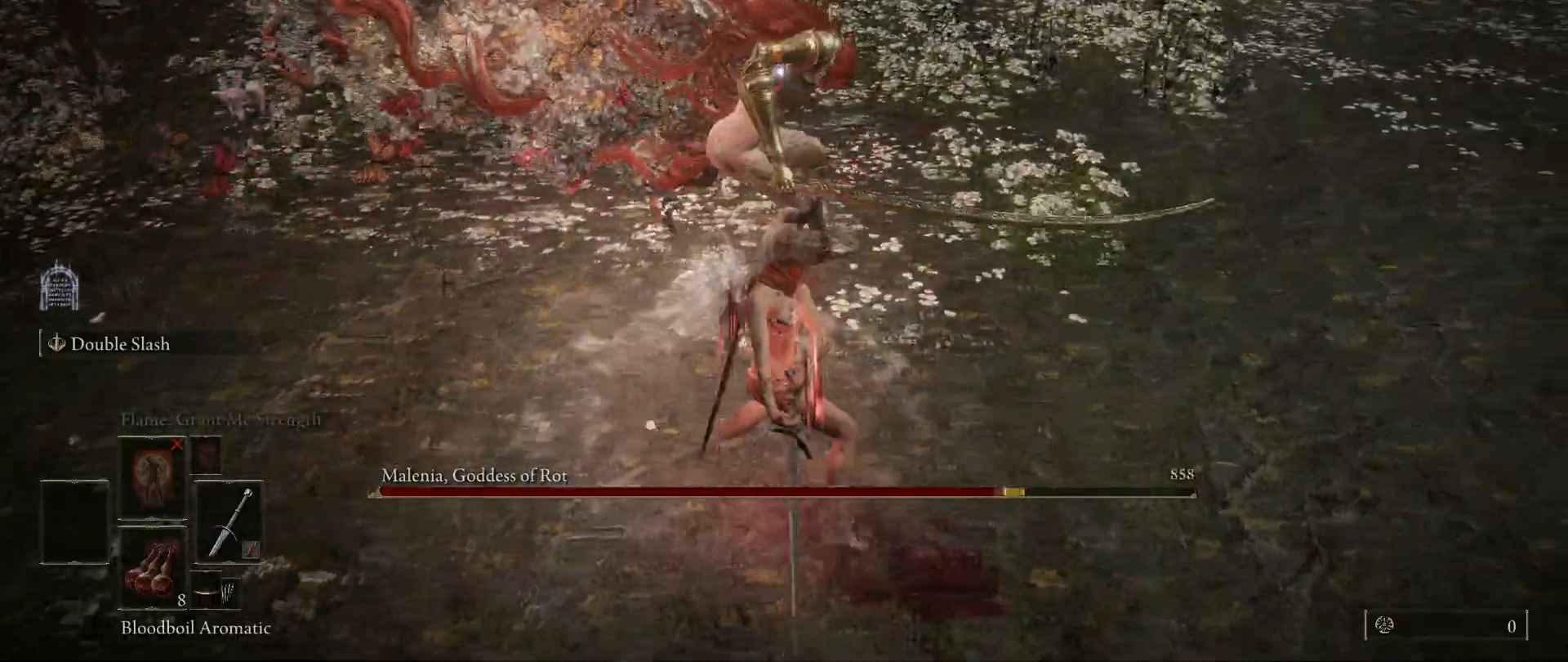
{"keys": [], "mouse": [], "events": []}
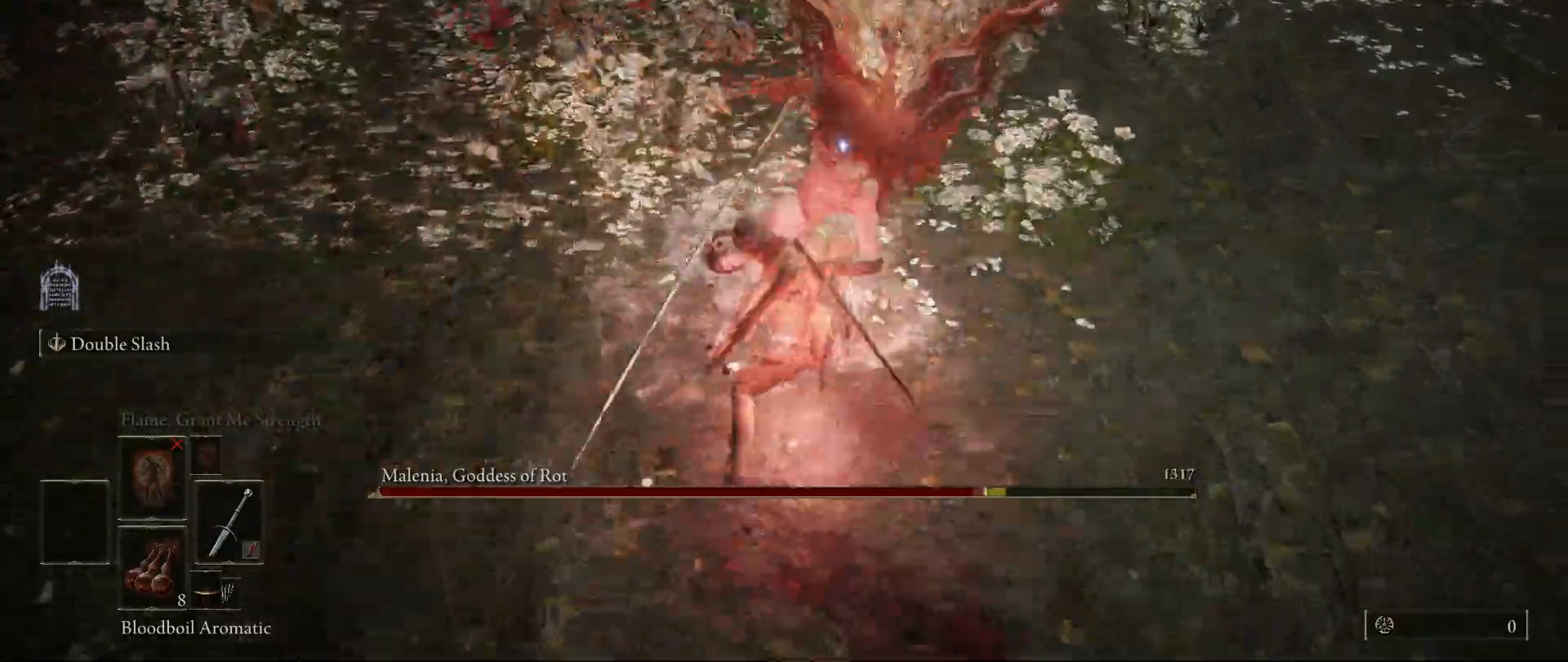
{"keys": ["w"], "mouse": [], "events": [[350, "w", "down"], [400, "space", "down"], [500, "space", "up"]]}